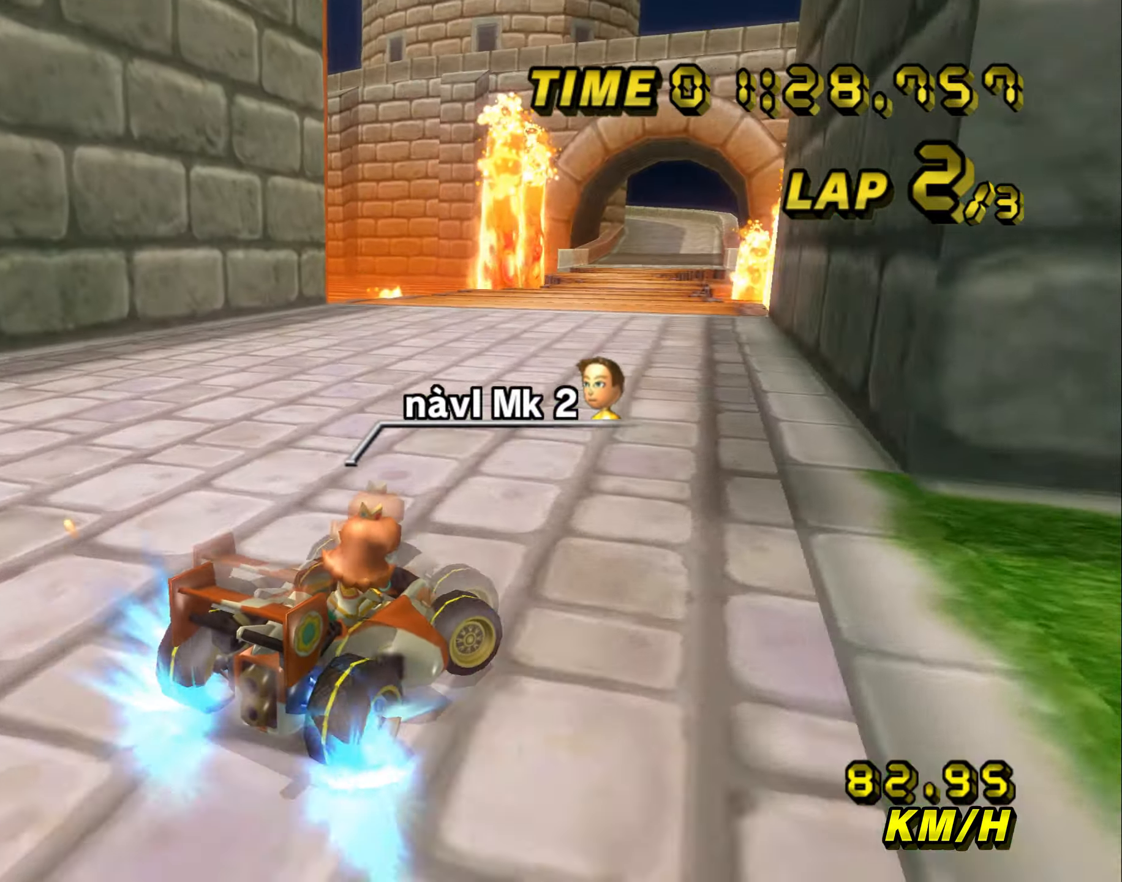
Gameplay with a controller (Nintendo layout); each line is a JSON object with the inputs held at the frame after it. "events" lists button and stick changes between this image and that frame as [ms after this image, input, new state], when the widget could be followed in between. Not read: L3 R3 X Y Z.
{"buttons": ["A", "B"], "left_stick": "left", "events": [[100, "B", "up"], [216, "left_stick", "left"], [300, "B", "down"]]}
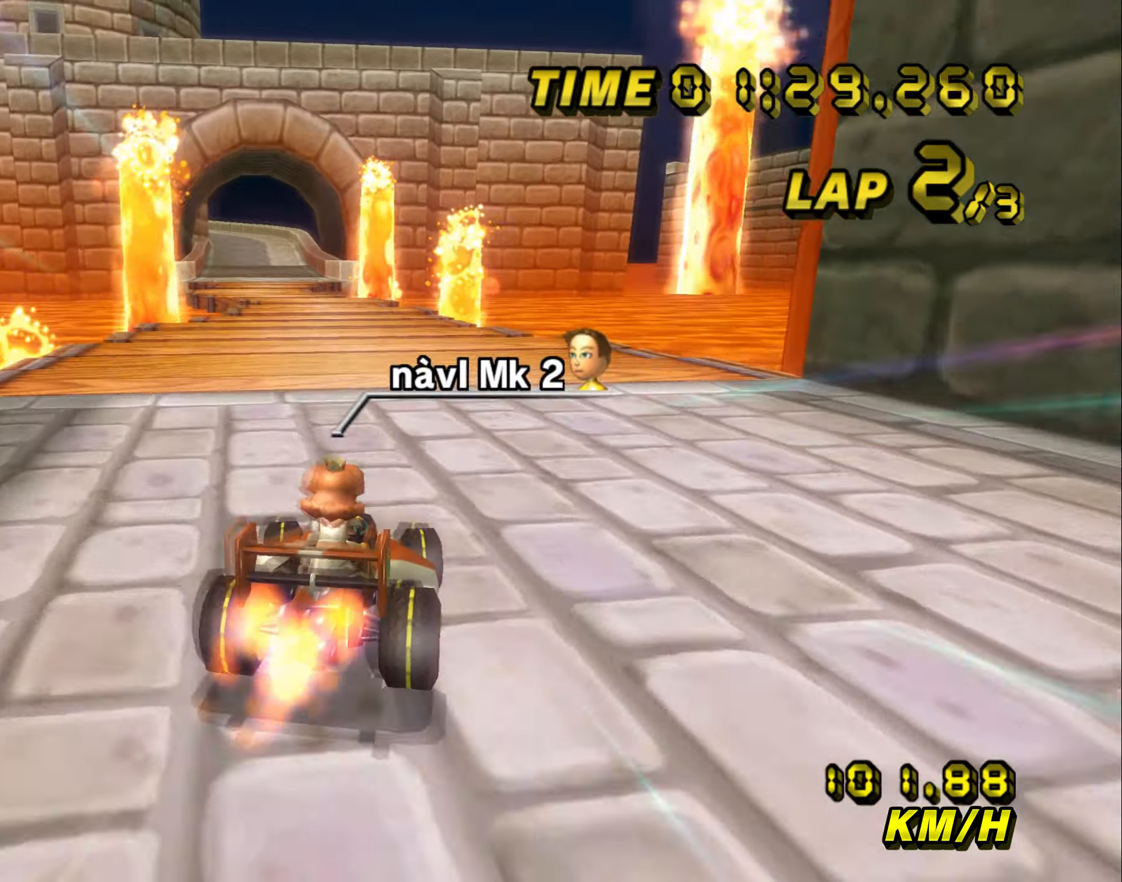
{"buttons": ["A", "B"], "left_stick": "down-left", "events": [[166, "left_stick", "down-left"]]}
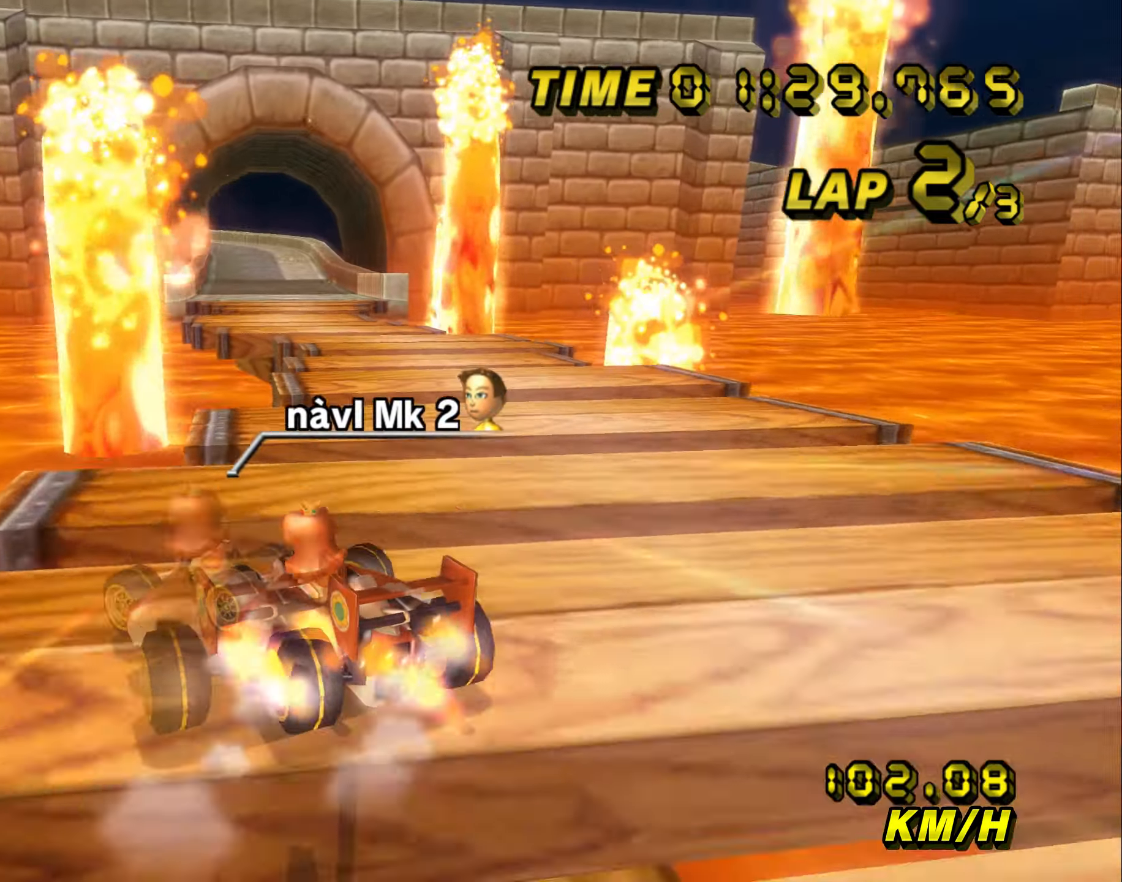
{"buttons": ["A", "B"], "left_stick": "right"}
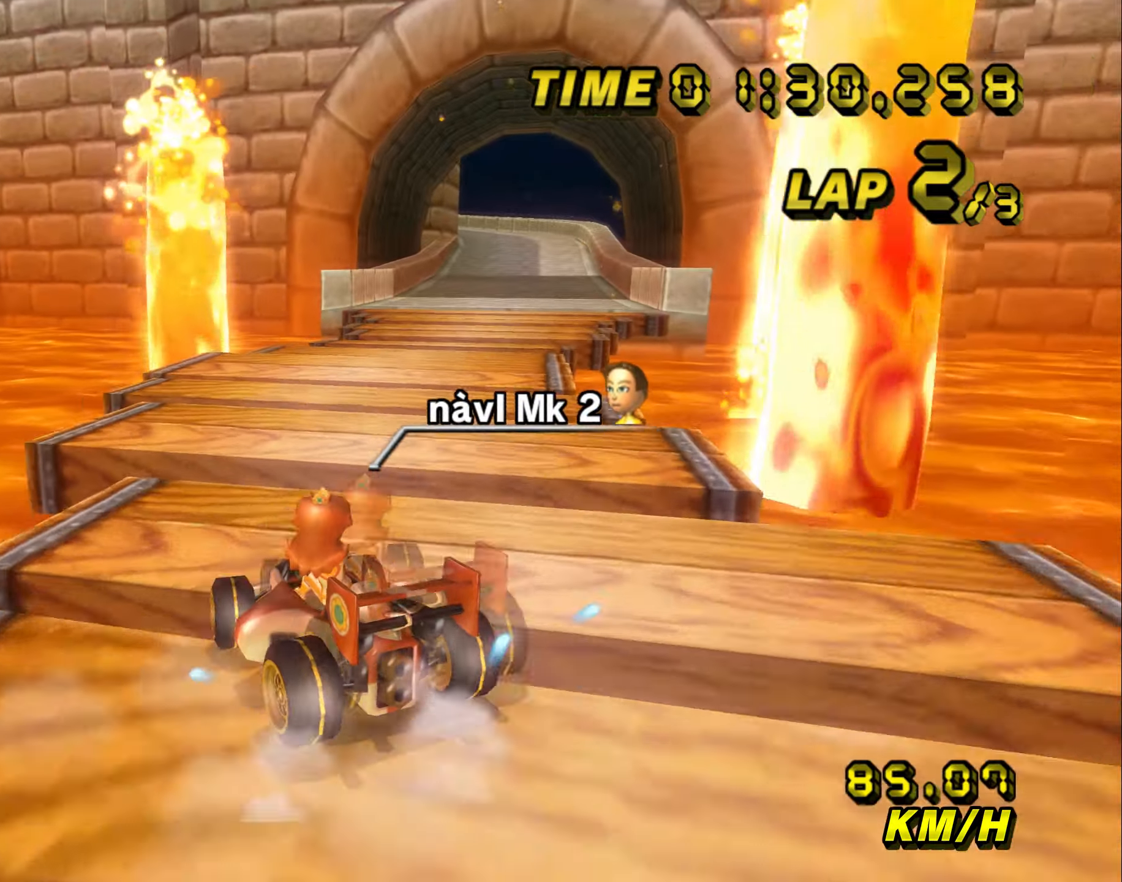
{"buttons": ["A"], "left_stick": "right", "events": [[366, "B", "up"], [450, "B", "down"], [500, "B", "up"]]}
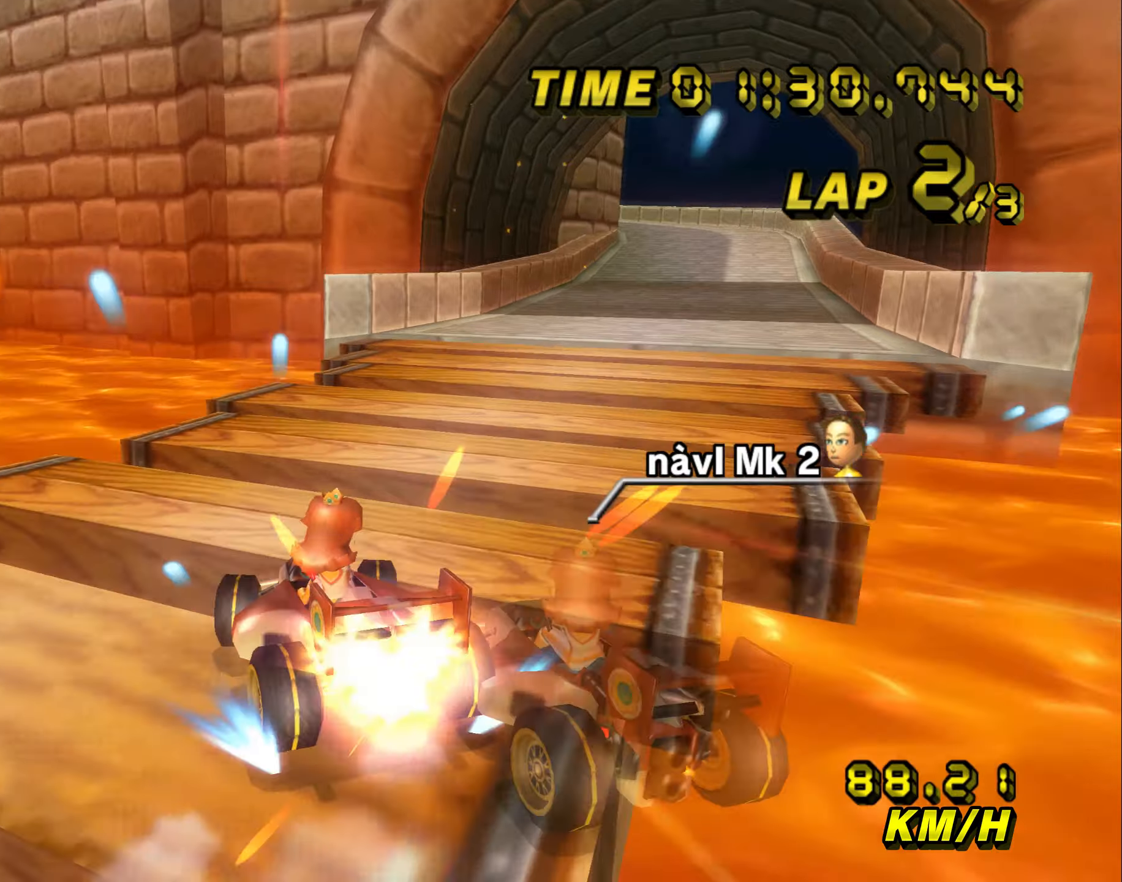
{"buttons": ["A", "B"], "left_stick": "right", "events": [[250, "B", "down"]]}
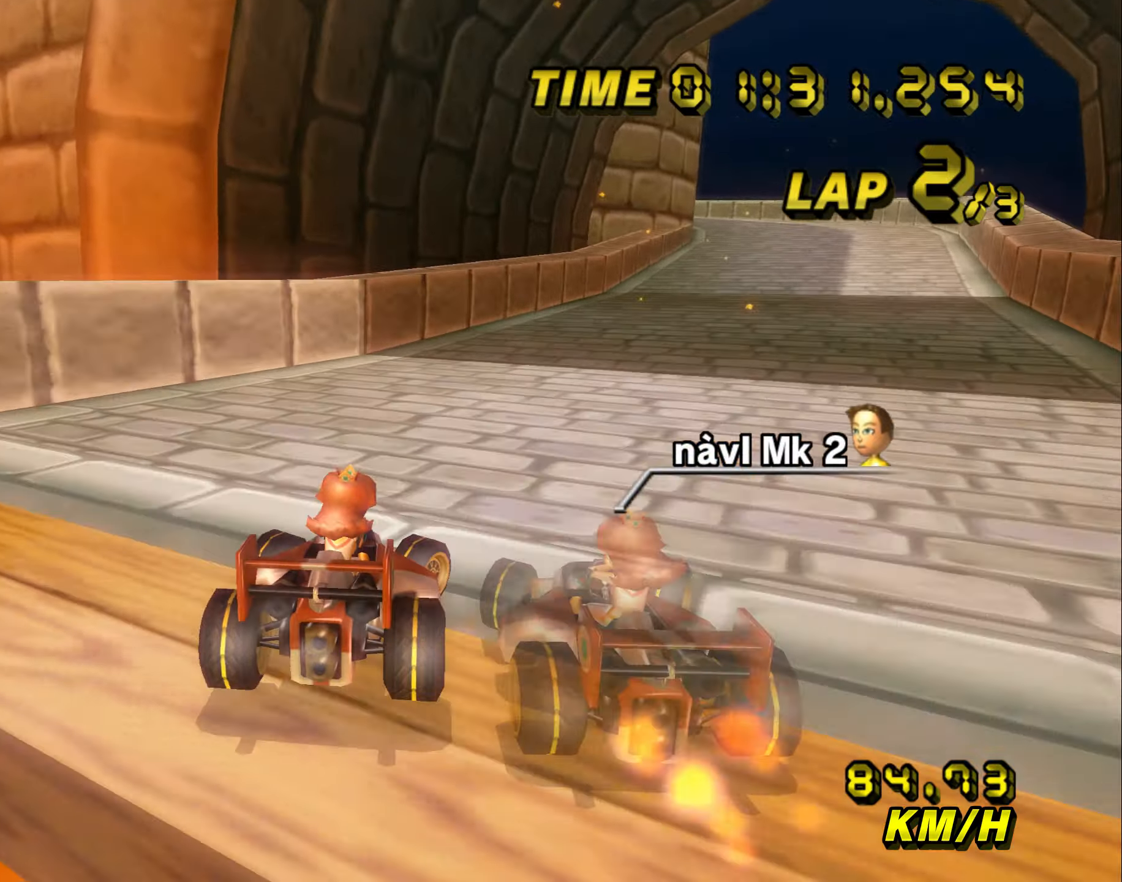
{"buttons": ["A", "B"], "left_stick": "down-left", "events": [[83, "B", "up"], [100, "left_stick", "center"], [150, "B", "down"], [150, "left_stick", "left"], [250, "left_stick", "down-left"]]}
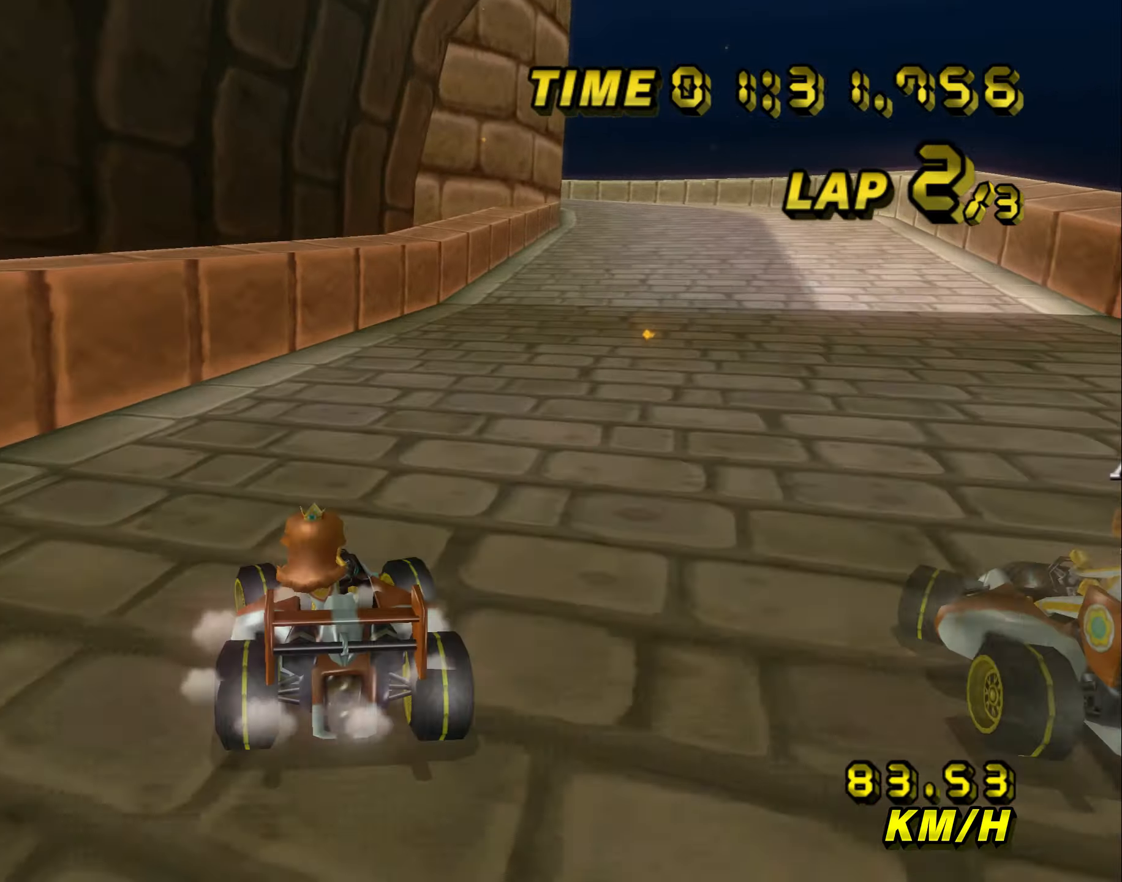
{"buttons": ["A", "B"], "left_stick": "right", "events": [[17, "left_stick", "center"], [67, "left_stick", "right"]]}
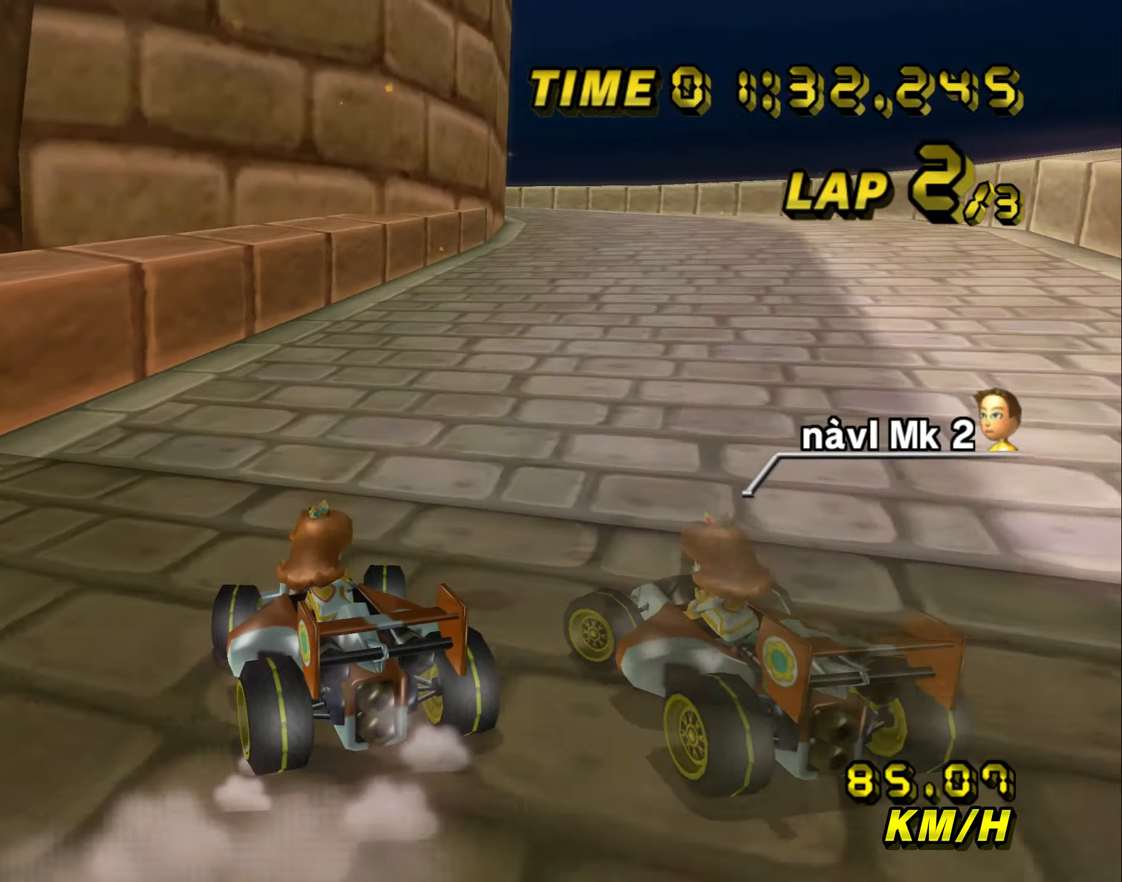
{"buttons": ["A", "B"], "left_stick": "right", "events": []}
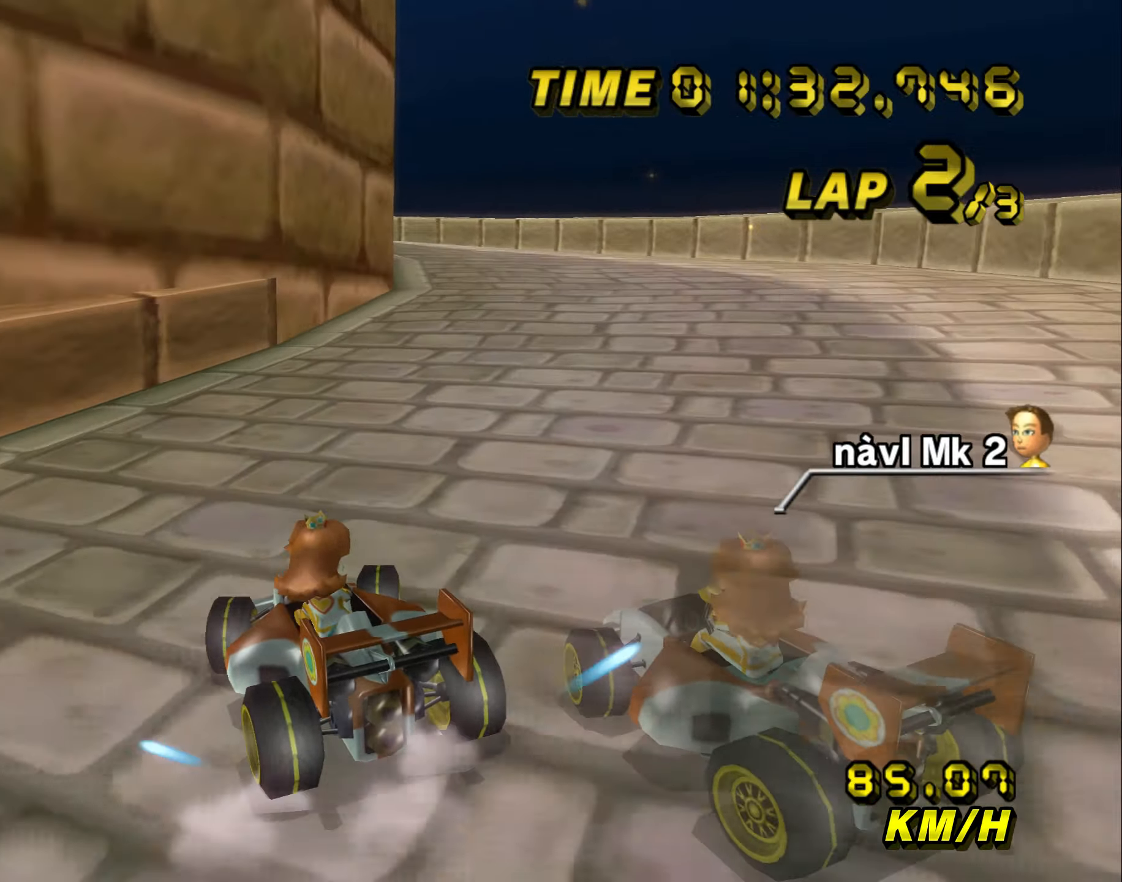
{"buttons": ["A", "B"], "left_stick": "left", "events": [[83, "left_stick", "left"], [133, "left_stick", "down-left"], [250, "left_stick", "left"], [433, "B", "up"], [500, "B", "down"]]}
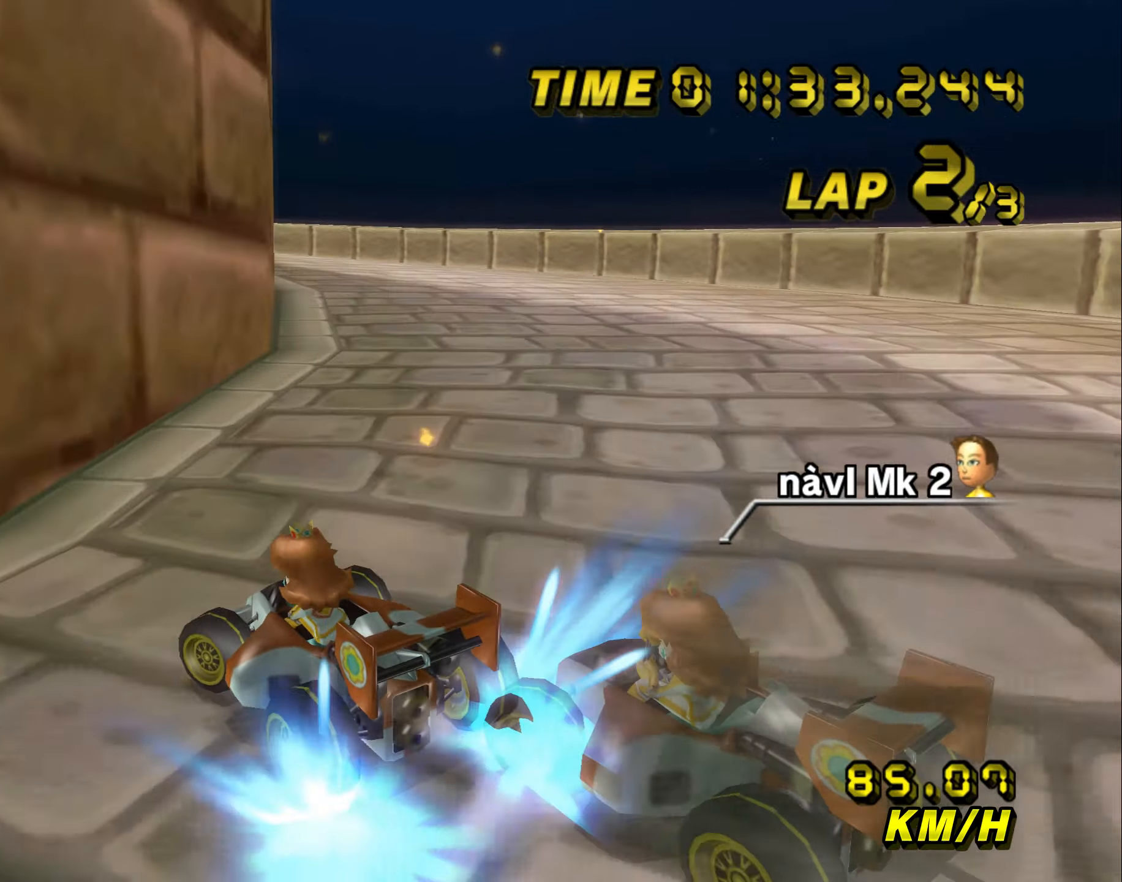
{"buttons": ["A", "B"], "left_stick": "left", "events": []}
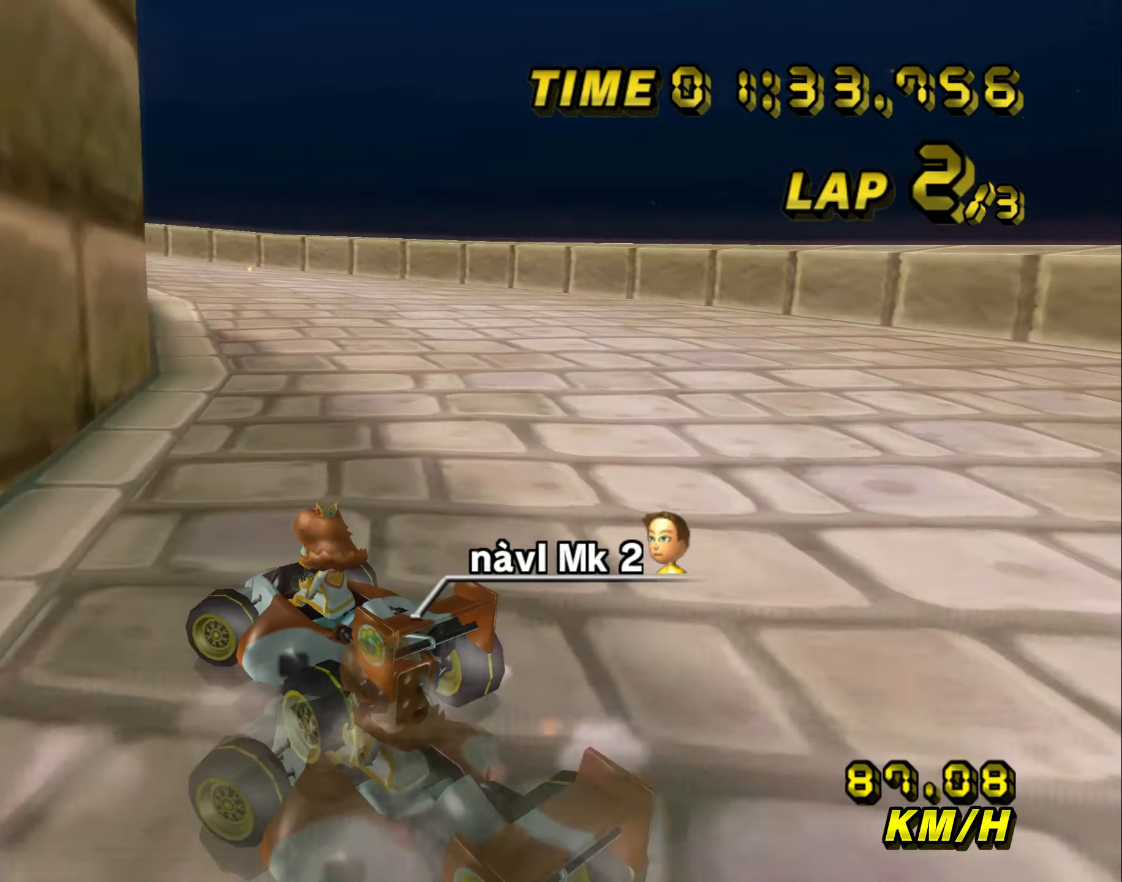
{"buttons": ["A"], "left_stick": "left", "events": [[500, "B", "up"]]}
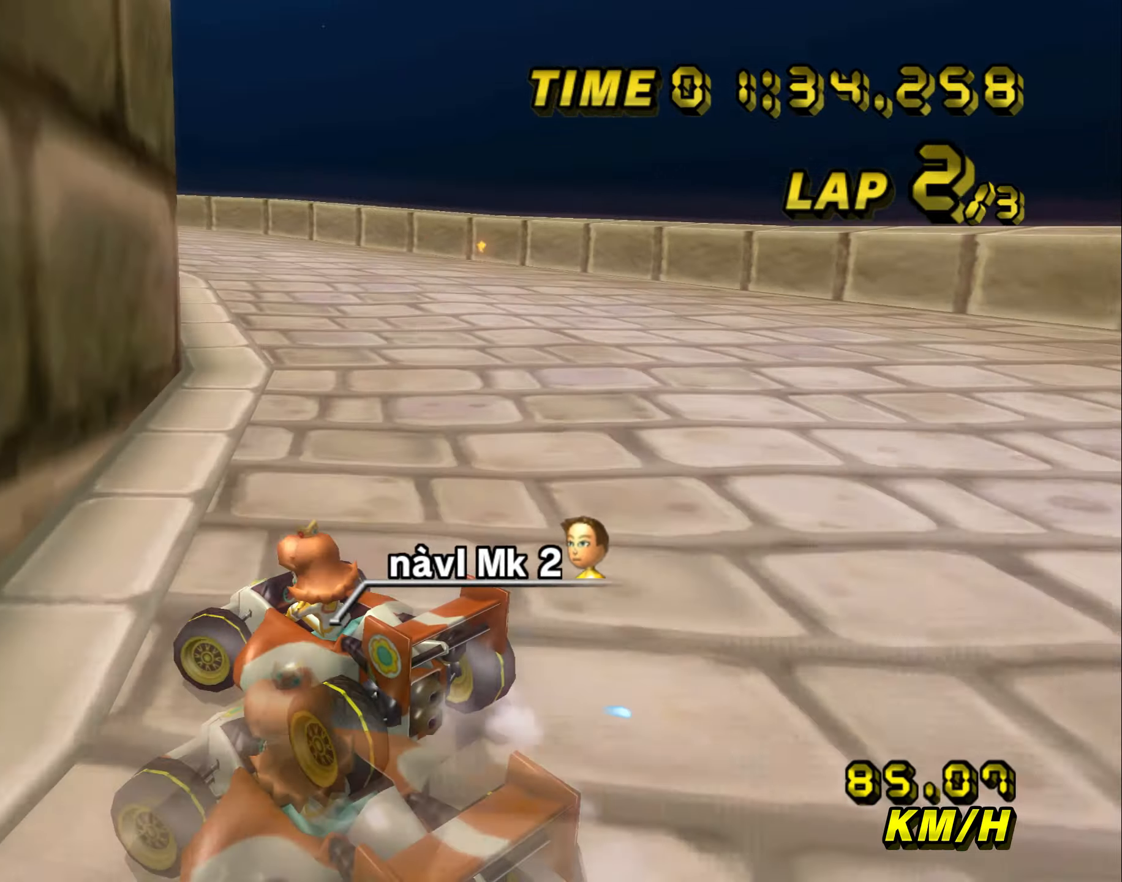
{"buttons": ["A", "B"], "left_stick": "left", "events": [[33, "B", "down"]]}
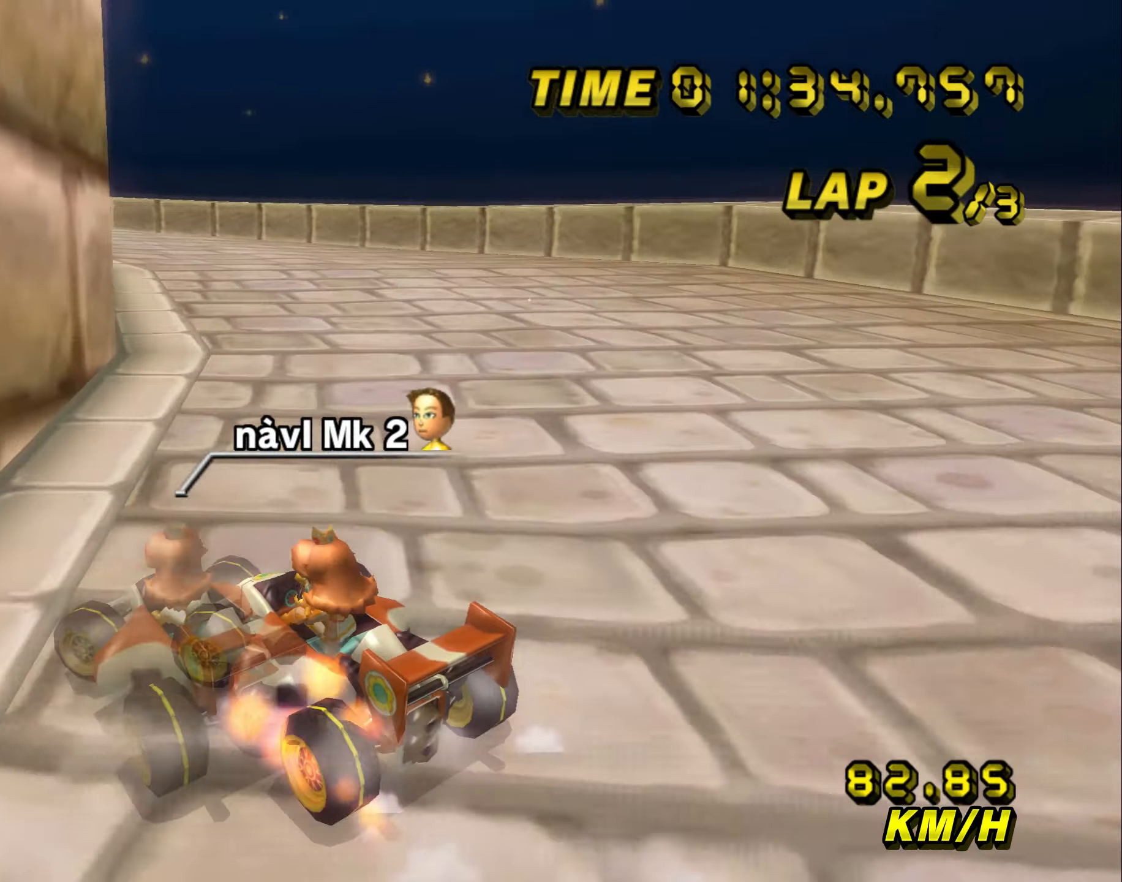
{"buttons": ["A", "B"], "left_stick": "left", "events": [[383, "left_stick", "down-left"], [483, "left_stick", "left"]]}
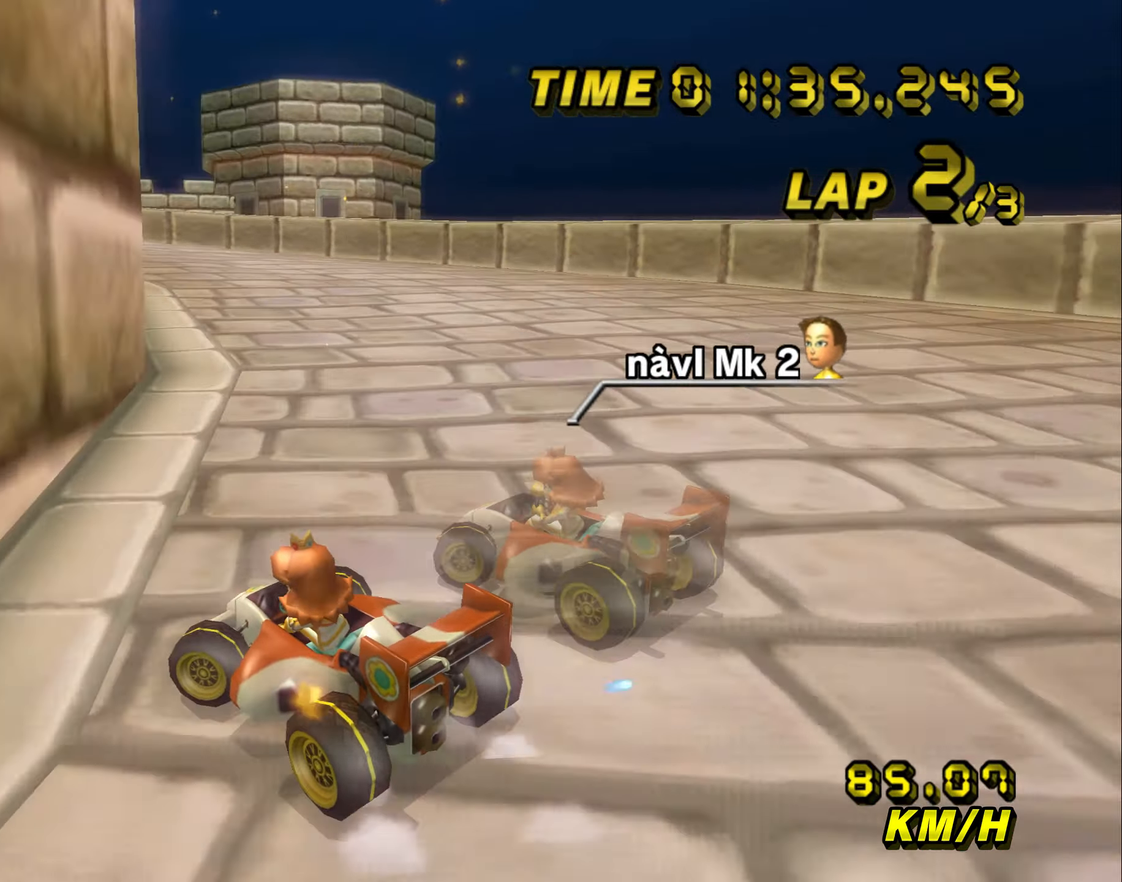
{"buttons": ["A", "B"], "left_stick": "left", "events": [[333, "left_stick", "down-left"], [467, "left_stick", "left"]]}
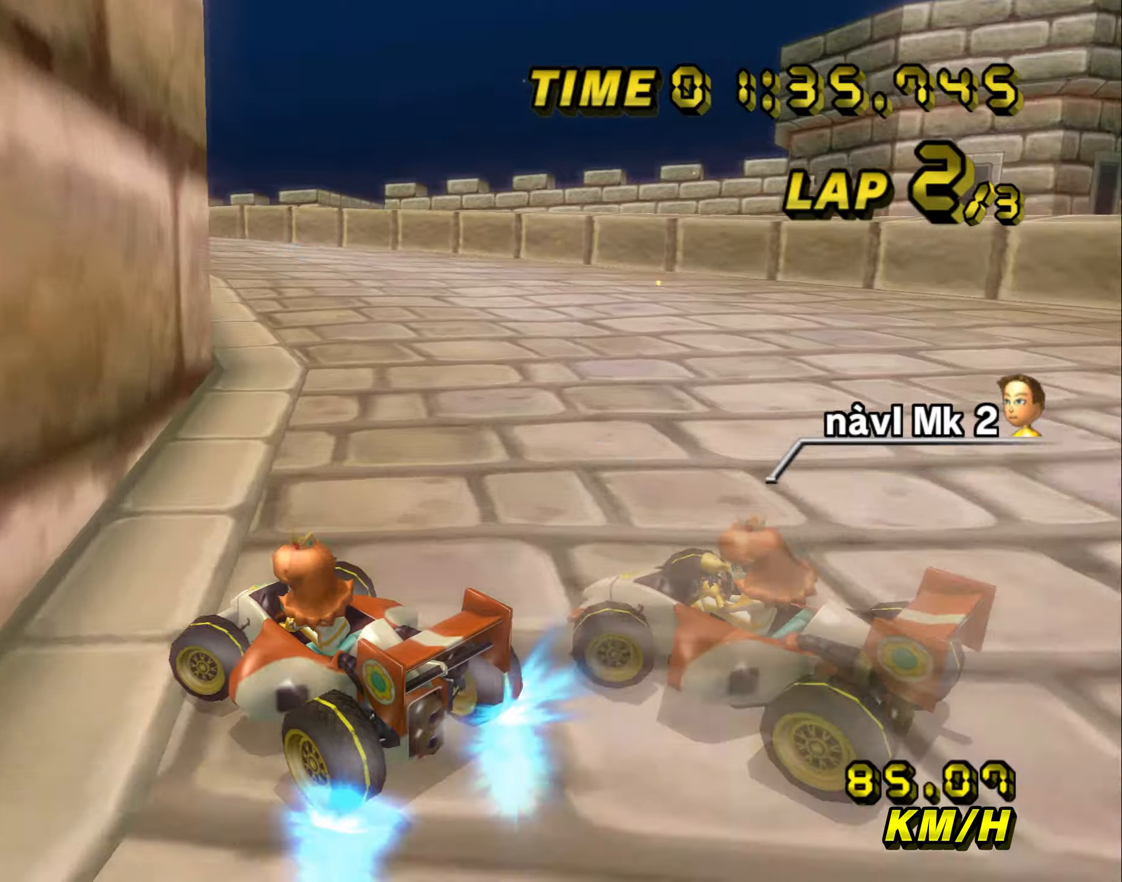
{"buttons": ["A", "B"], "left_stick": "left", "events": []}
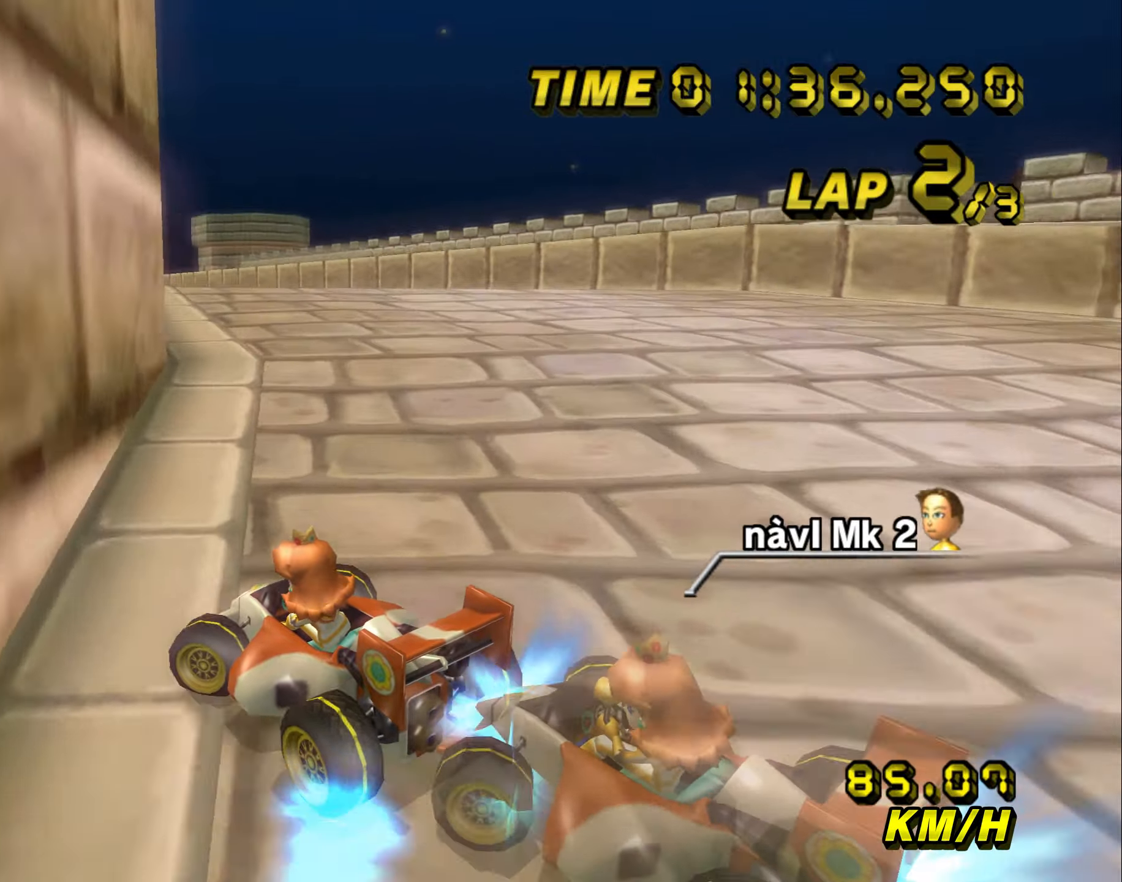
{"buttons": ["A", "B"], "left_stick": "right", "events": [[284, "left_stick", "up-right"], [350, "left_stick", "right"]]}
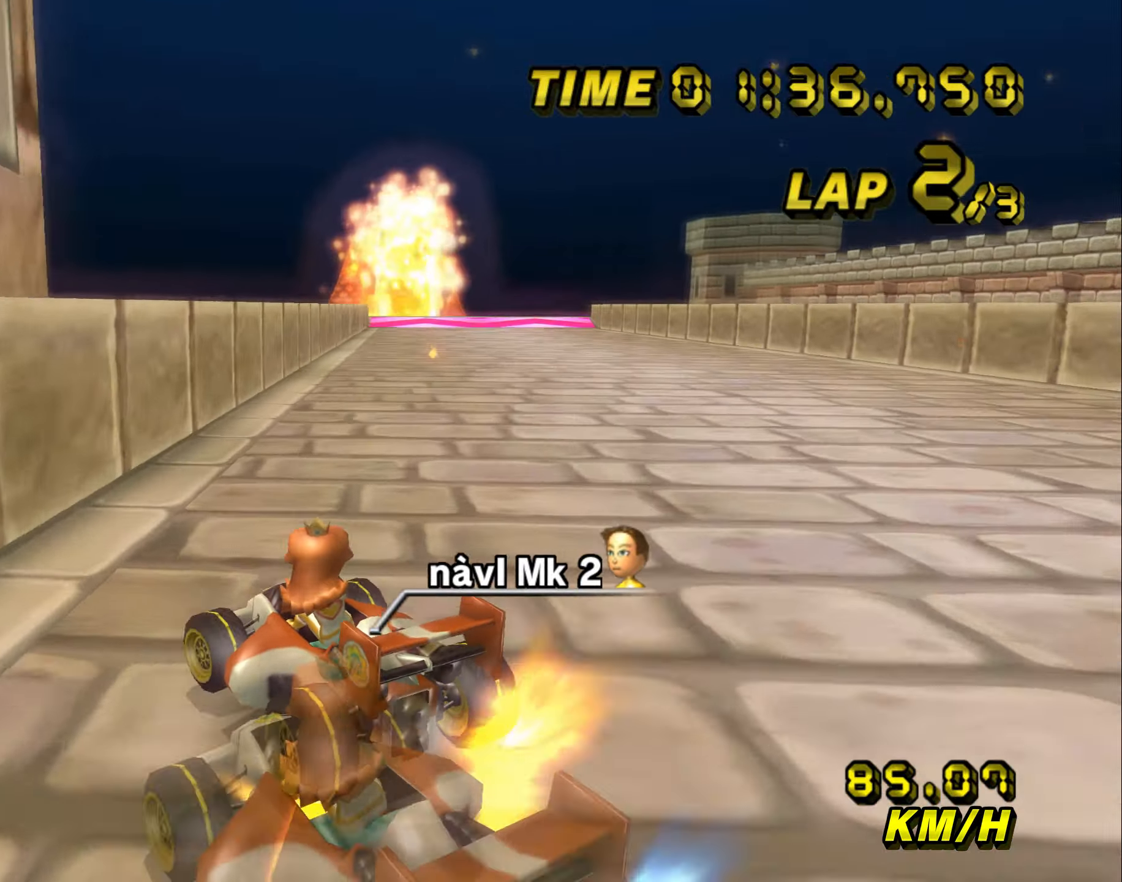
{"buttons": ["A"], "left_stick": "right", "events": [[250, "B", "up"], [317, "B", "down"], [384, "B", "up"]]}
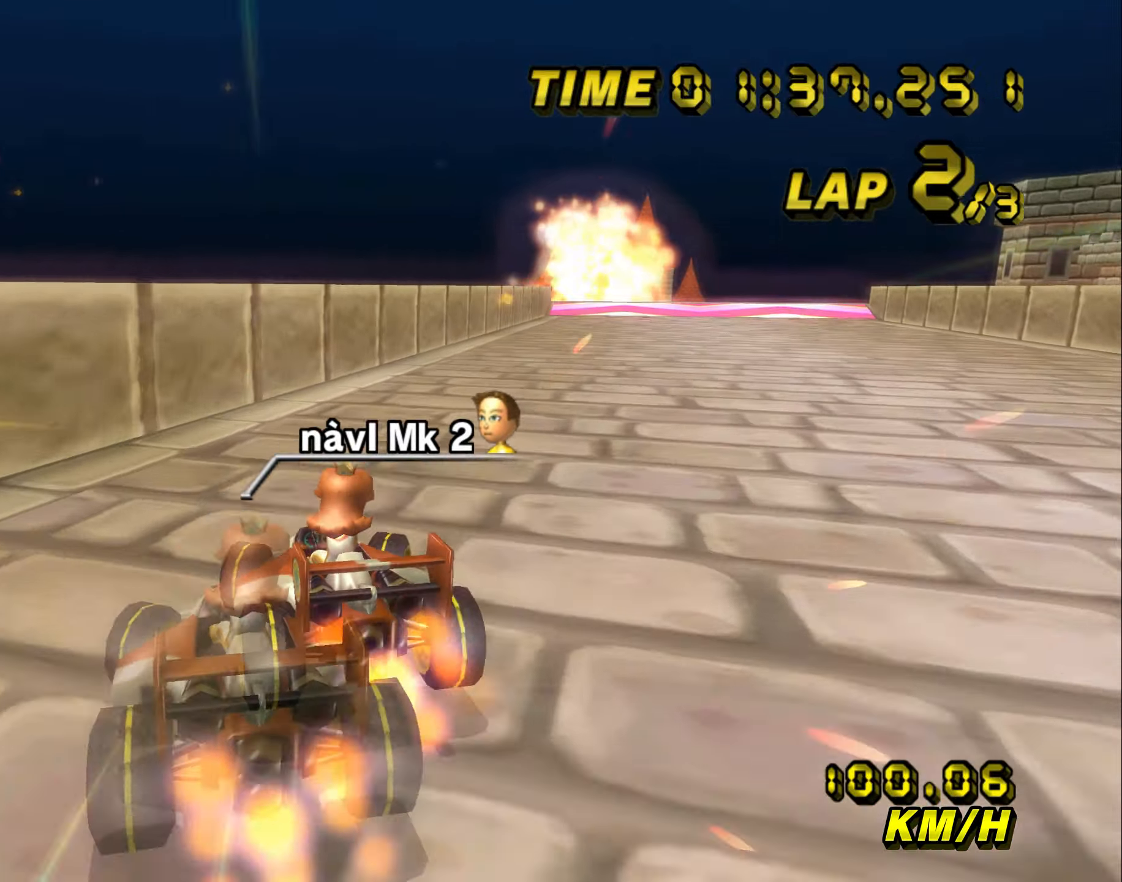
{"buttons": ["A", "B"], "left_stick": "right", "events": [[117, "B", "down"]]}
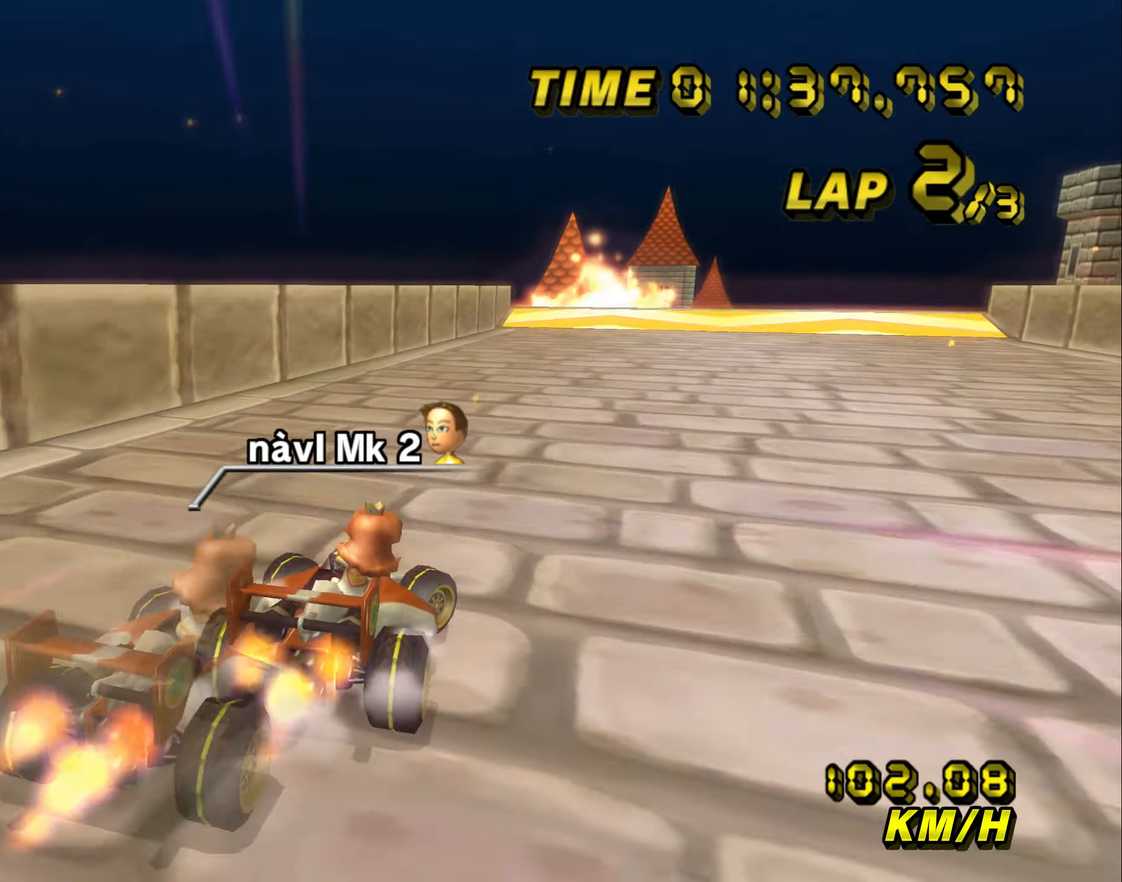
{"buttons": ["A", "B"], "left_stick": "center", "events": [[17, "B", "up"], [17, "left_stick", "center"], [484, "B", "down"]]}
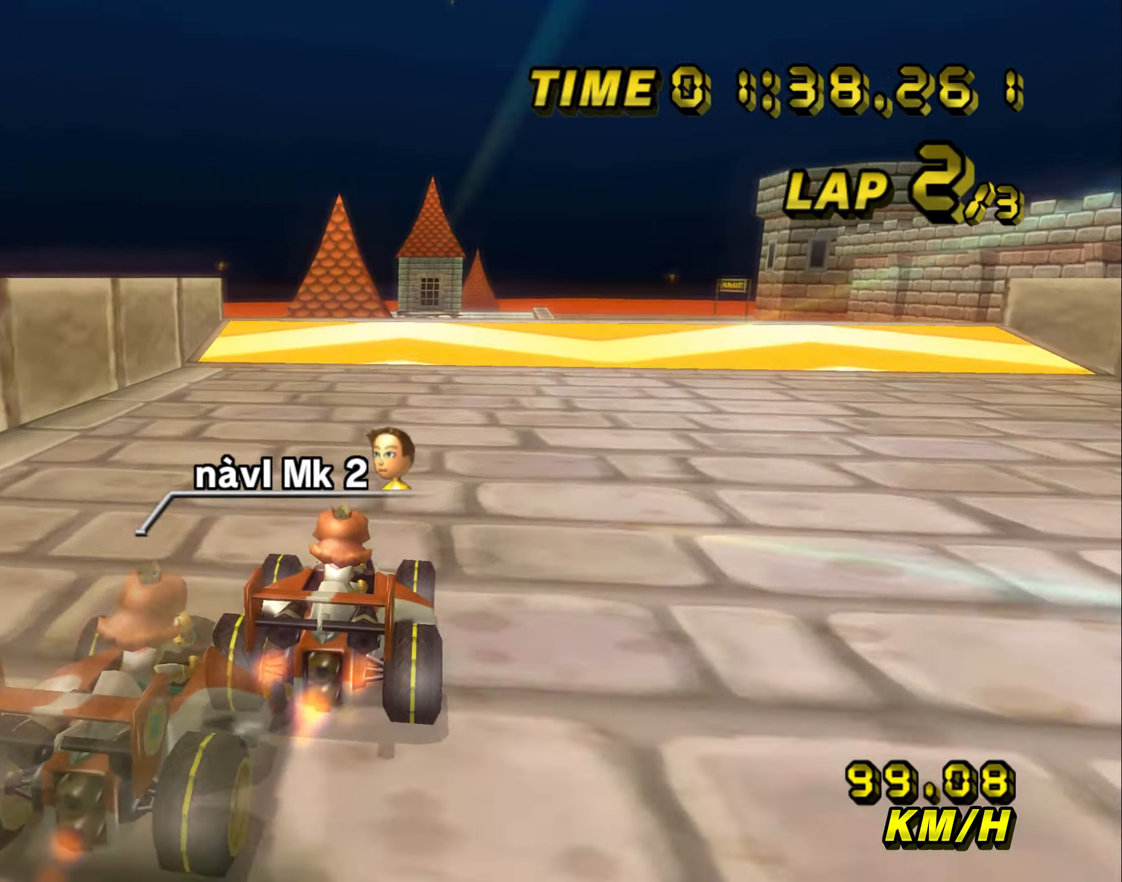
{"buttons": ["A"], "left_stick": "up", "events": [[134, "B", "up"], [134, "left_stick", "up"]]}
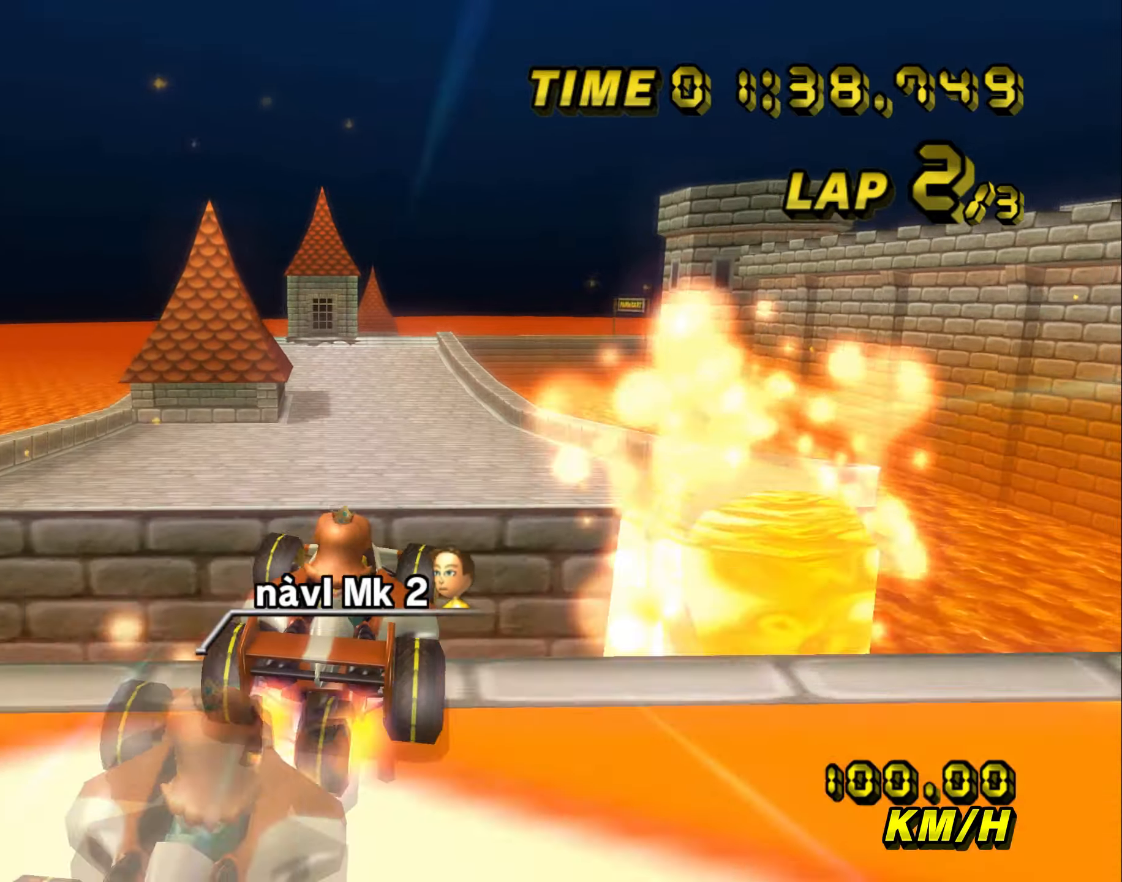
{"buttons": ["A"], "left_stick": "up", "events": []}
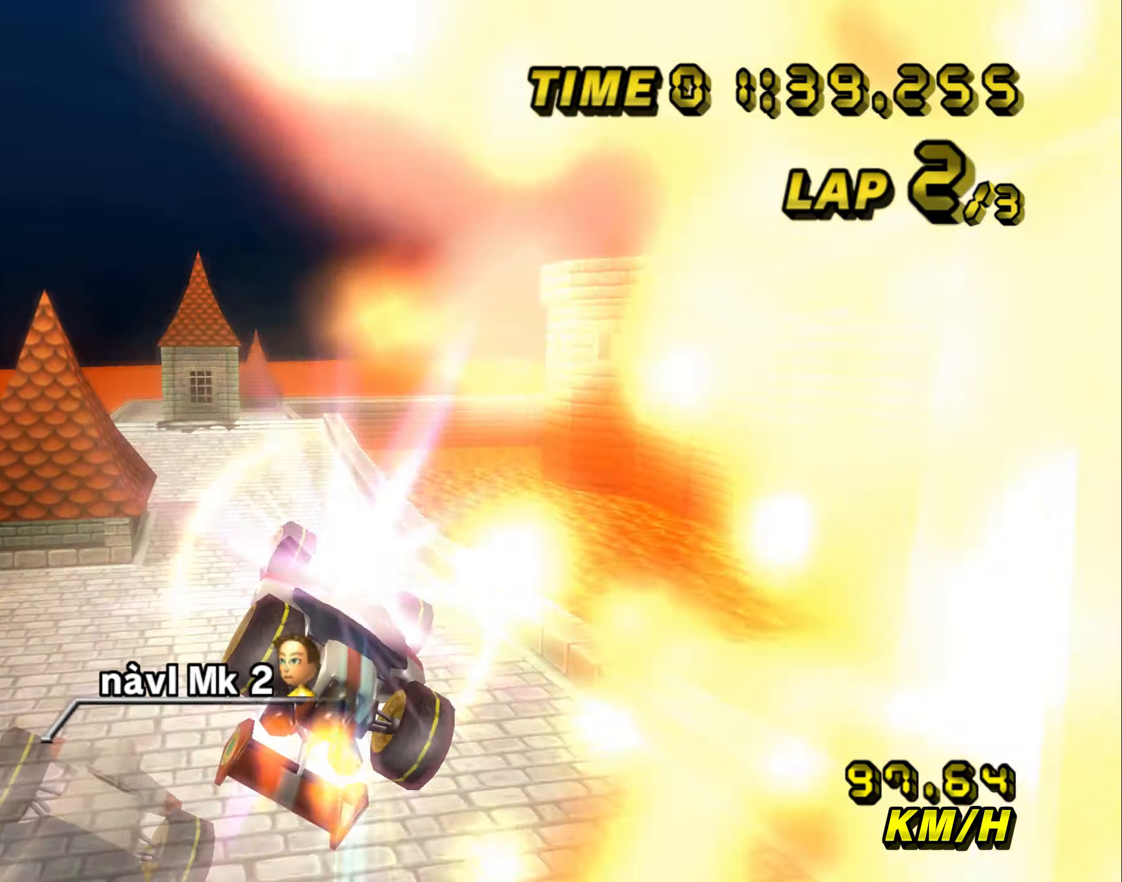
{"buttons": ["A"], "left_stick": "up", "events": []}
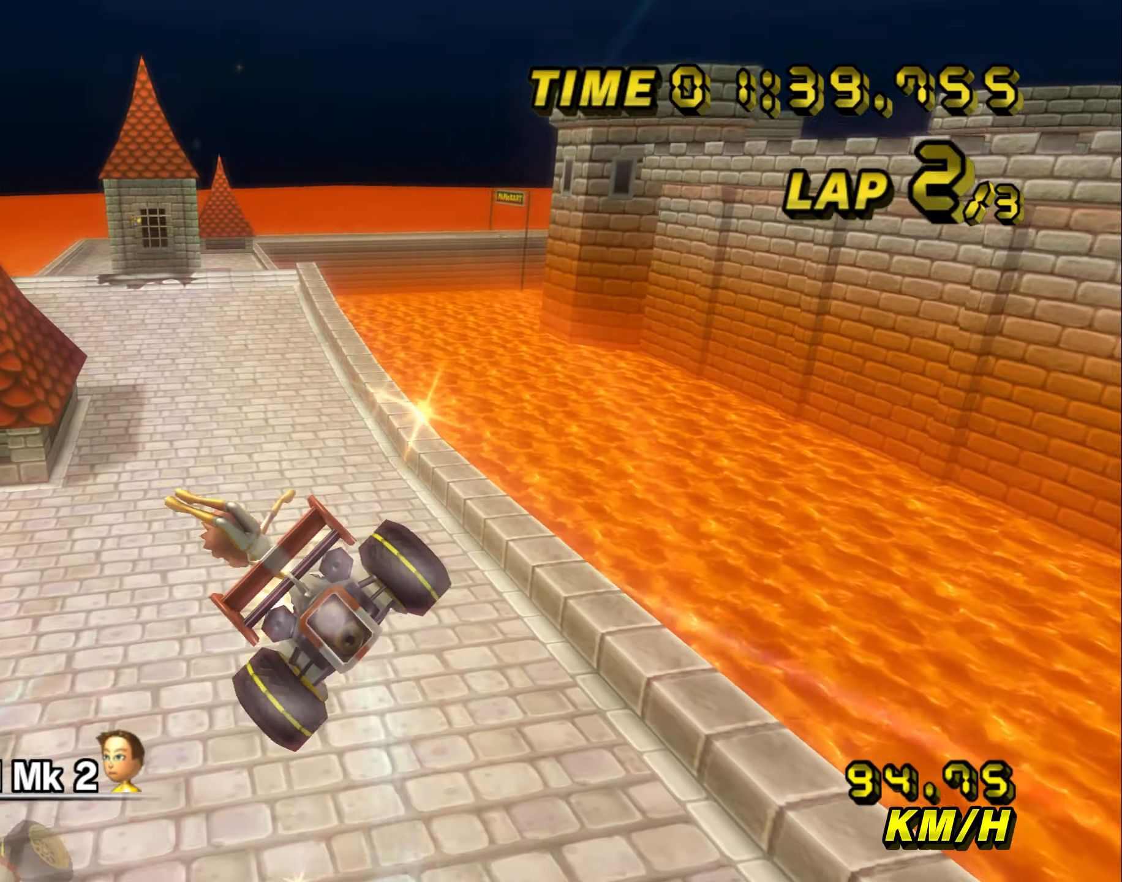
{"buttons": ["A"], "left_stick": "up", "events": []}
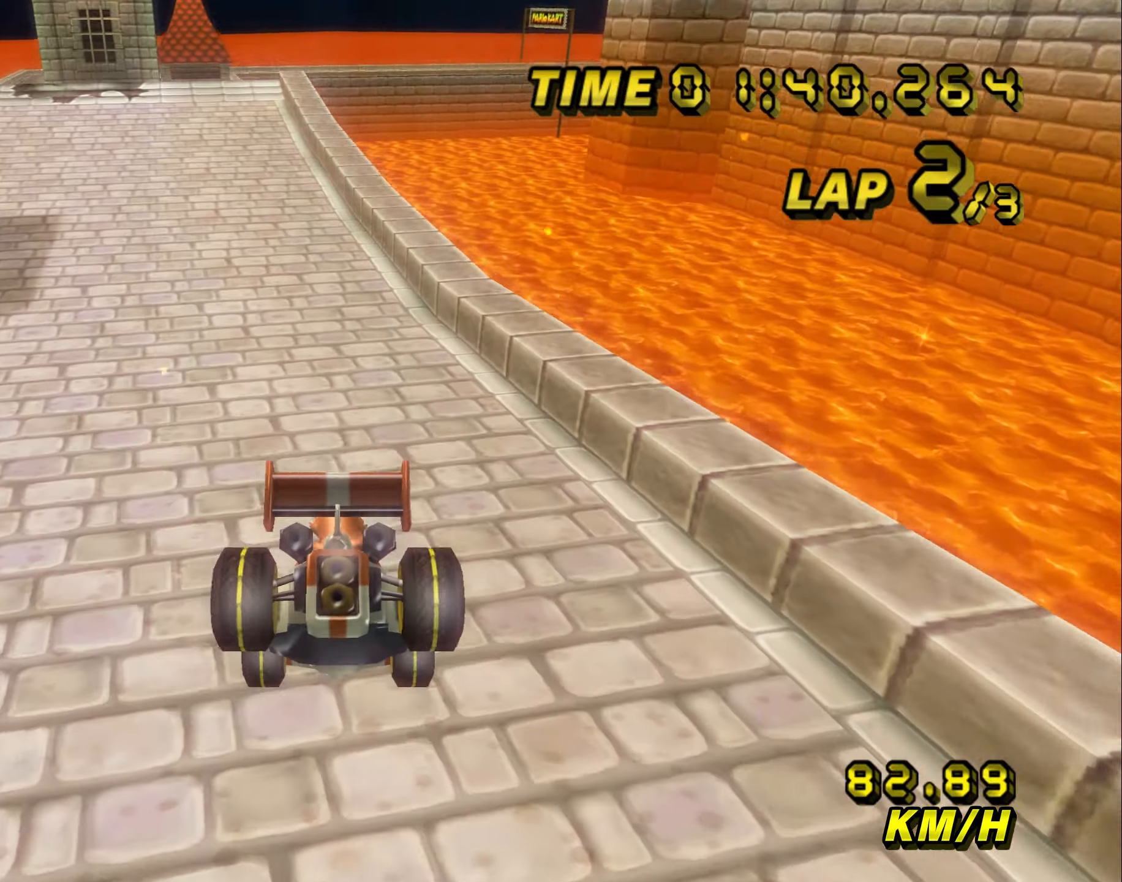
{"buttons": ["A"], "left_stick": "left", "events": [[484, "left_stick", "left"]]}
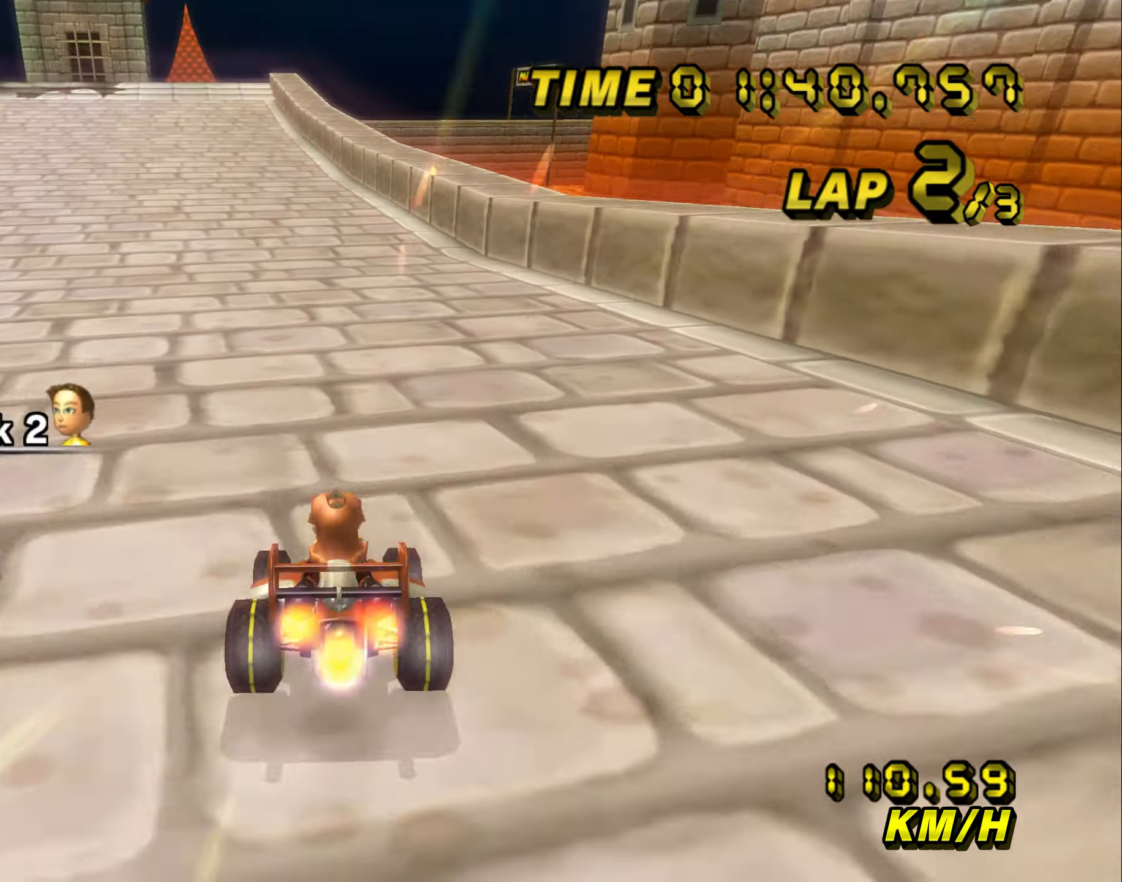
{"buttons": ["A"], "left_stick": "center", "events": [[100, "left_stick", "center"]]}
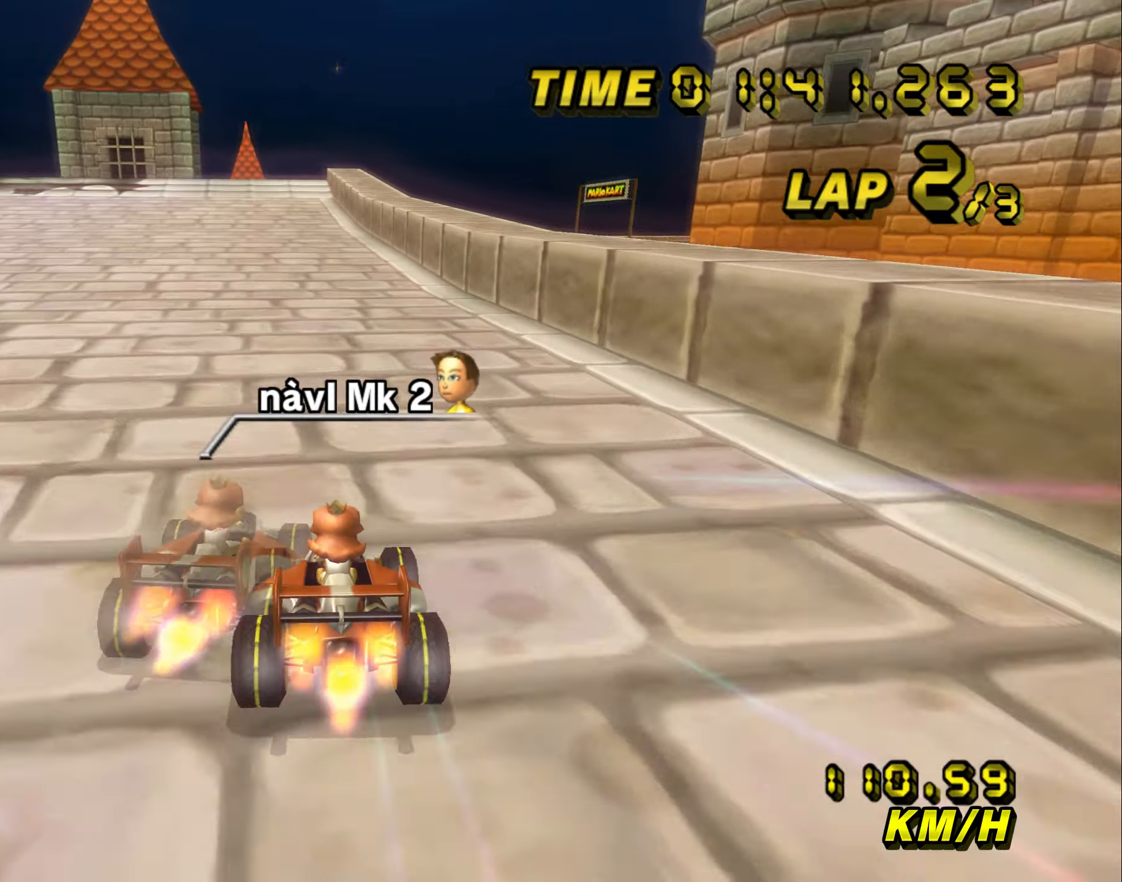
{"buttons": ["A"], "left_stick": "center", "events": []}
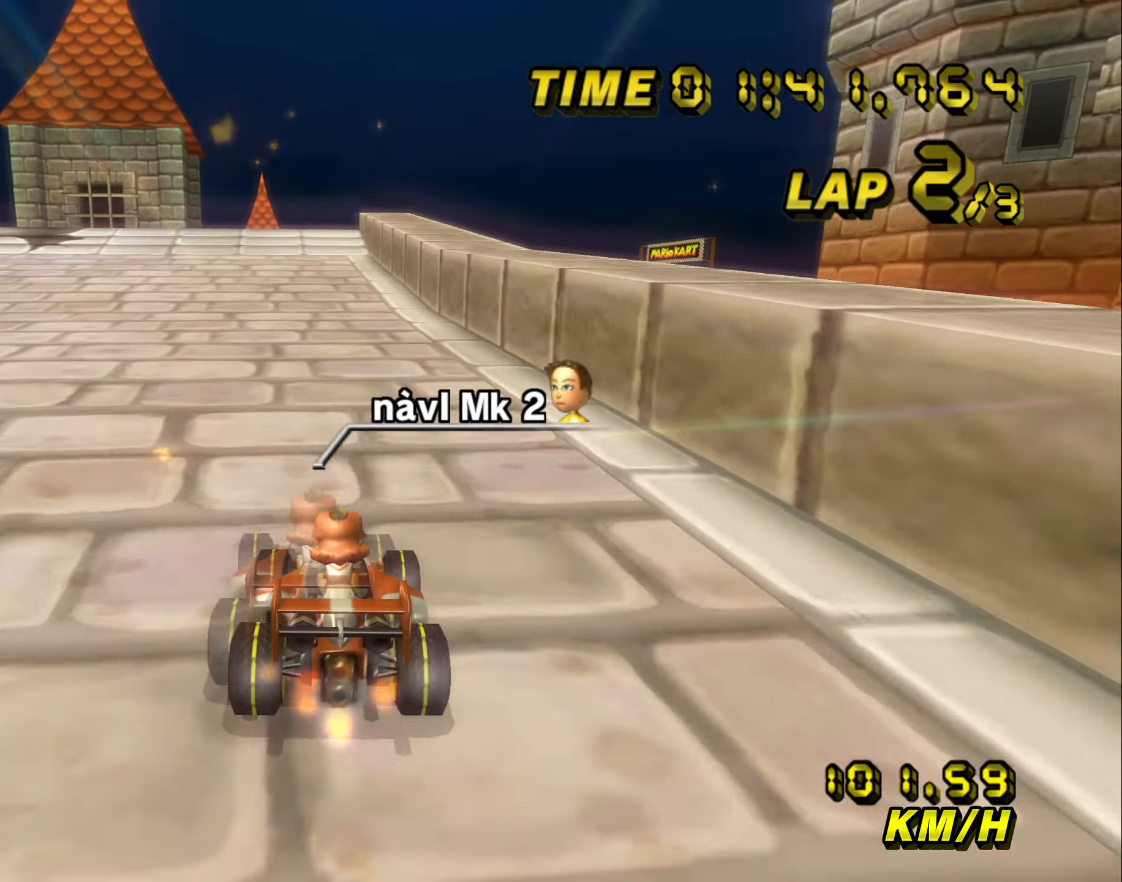
{"buttons": ["A"], "left_stick": "center", "events": []}
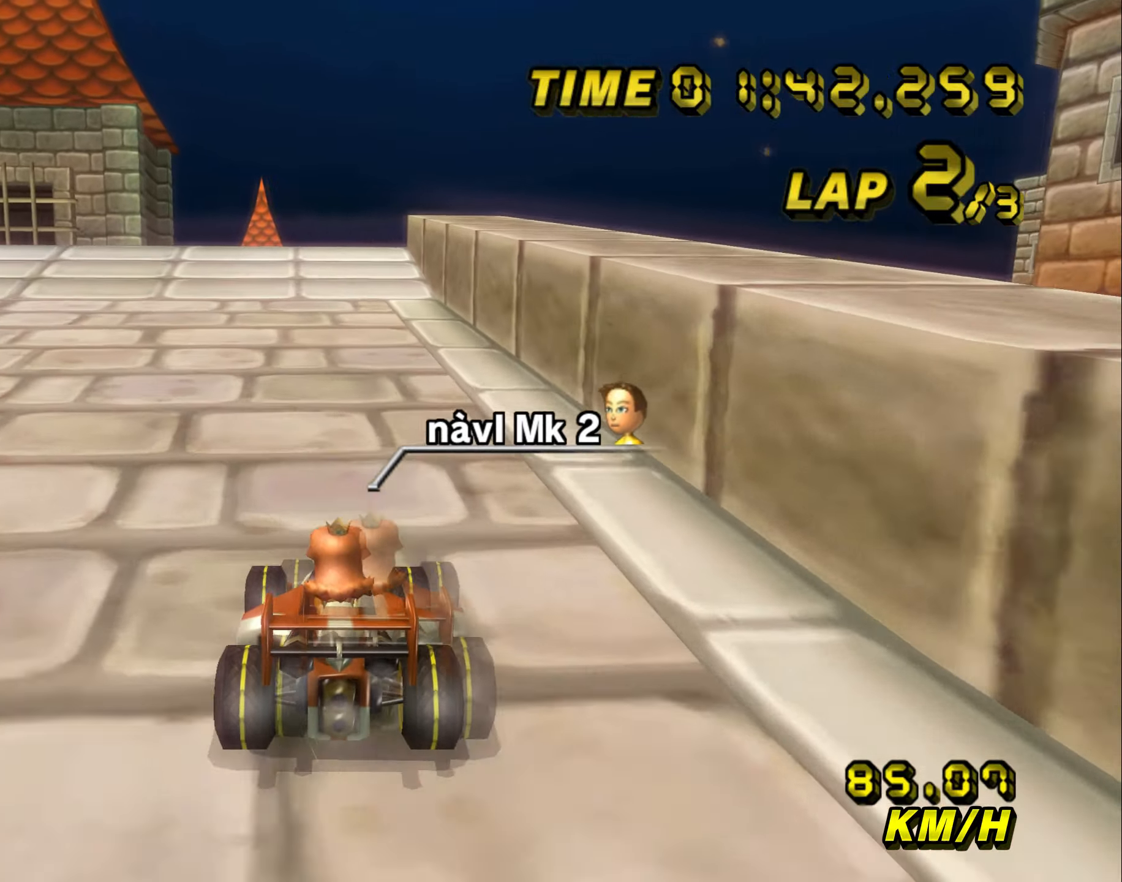
{"buttons": ["A"], "left_stick": "left", "events": [[466, "left_stick", "left"]]}
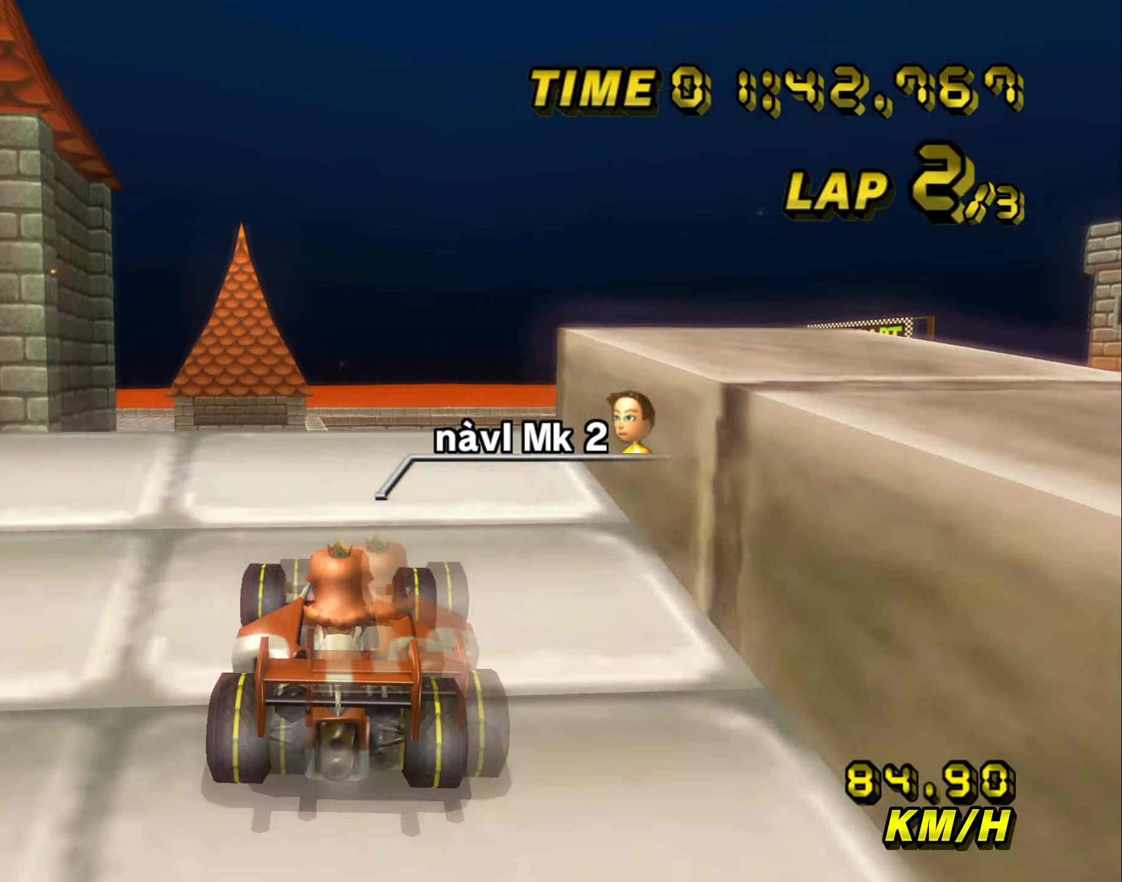
{"buttons": ["A"], "left_stick": "up", "events": [[33, "left_stick", "up"]]}